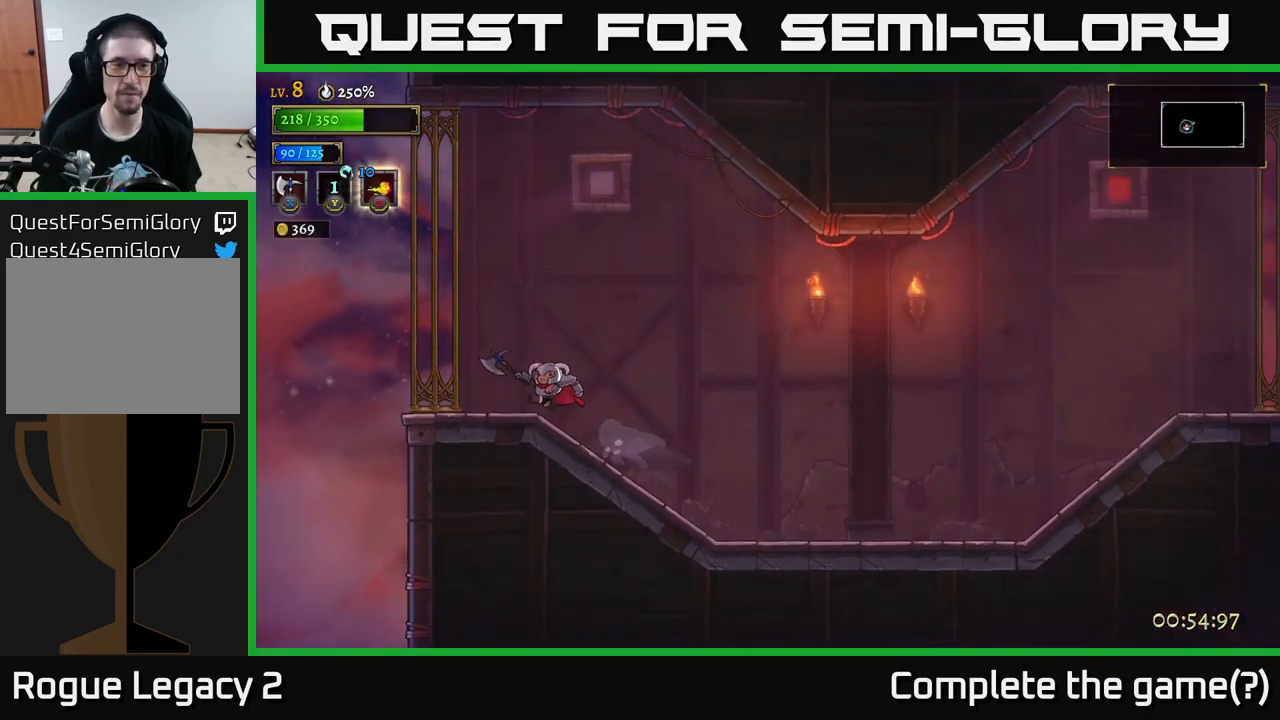
Gameplay with a controller (Xbox layout); each line is a JSON object with the inputs held at the frame after it. "events" lists button and stick changes between this image and that frame as [ms after this image, input, new state], when the widget could be followed in between.
{"buttons": ["A"], "left_stick": "right", "right_stick": "center", "events": [[117, "left_stick", "center"], [167, "left_stick", "right"], [250, "A", "down"]]}
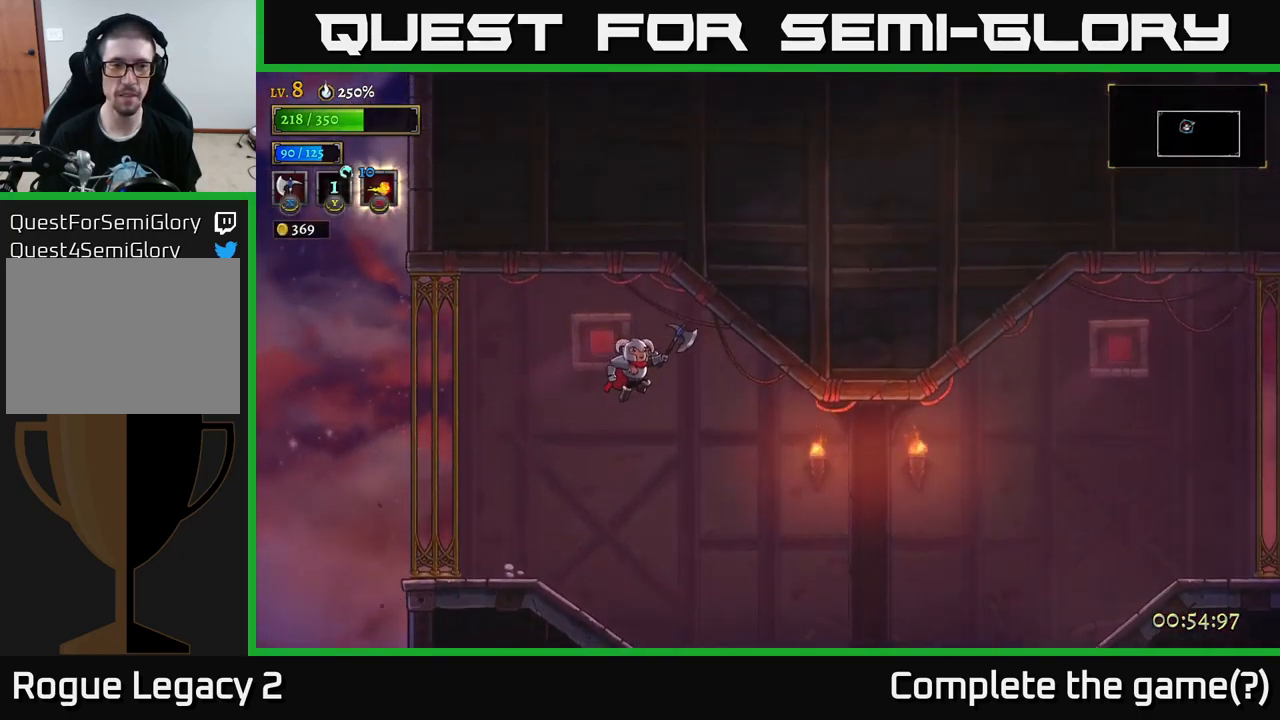
{"buttons": ["A"], "left_stick": "right", "right_stick": "center", "events": []}
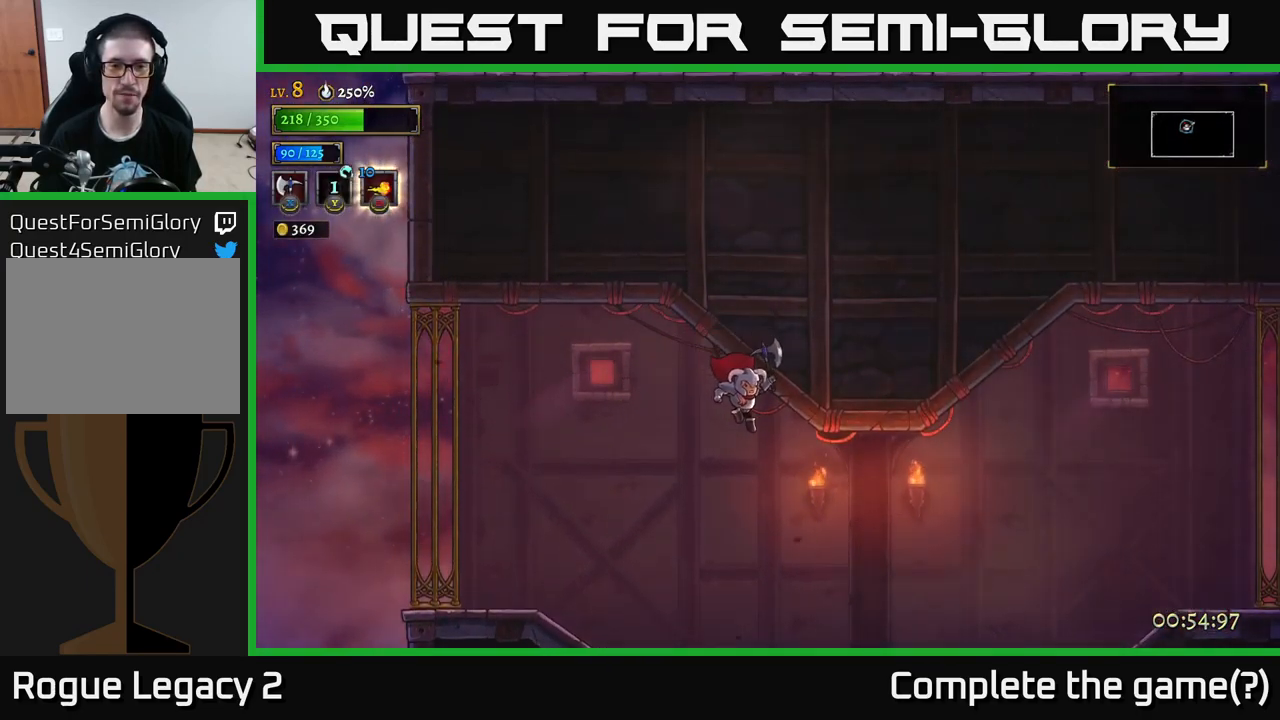
{"buttons": ["R2"], "left_stick": "right", "right_stick": "center", "events": [[233, "A", "up"], [233, "R2", "down"]]}
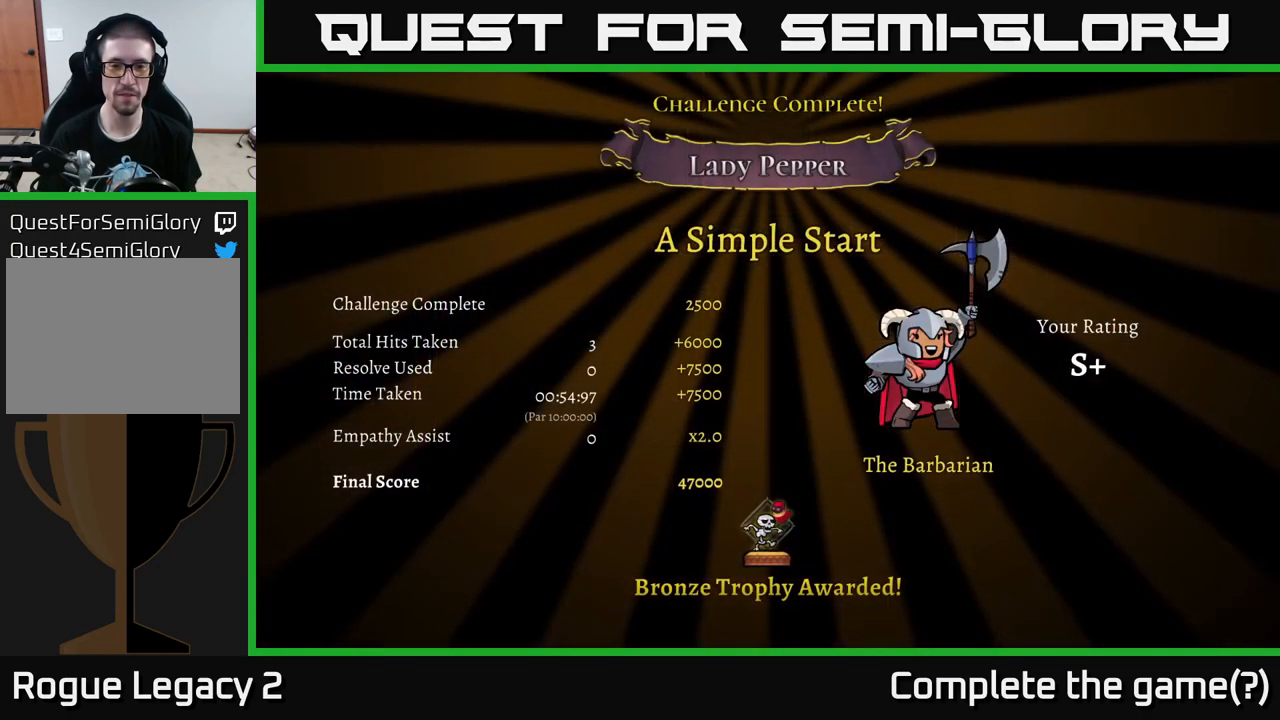
{"buttons": [], "left_stick": "center", "right_stick": "center", "events": [[83, "R2", "up"], [83, "left_stick", "center"]]}
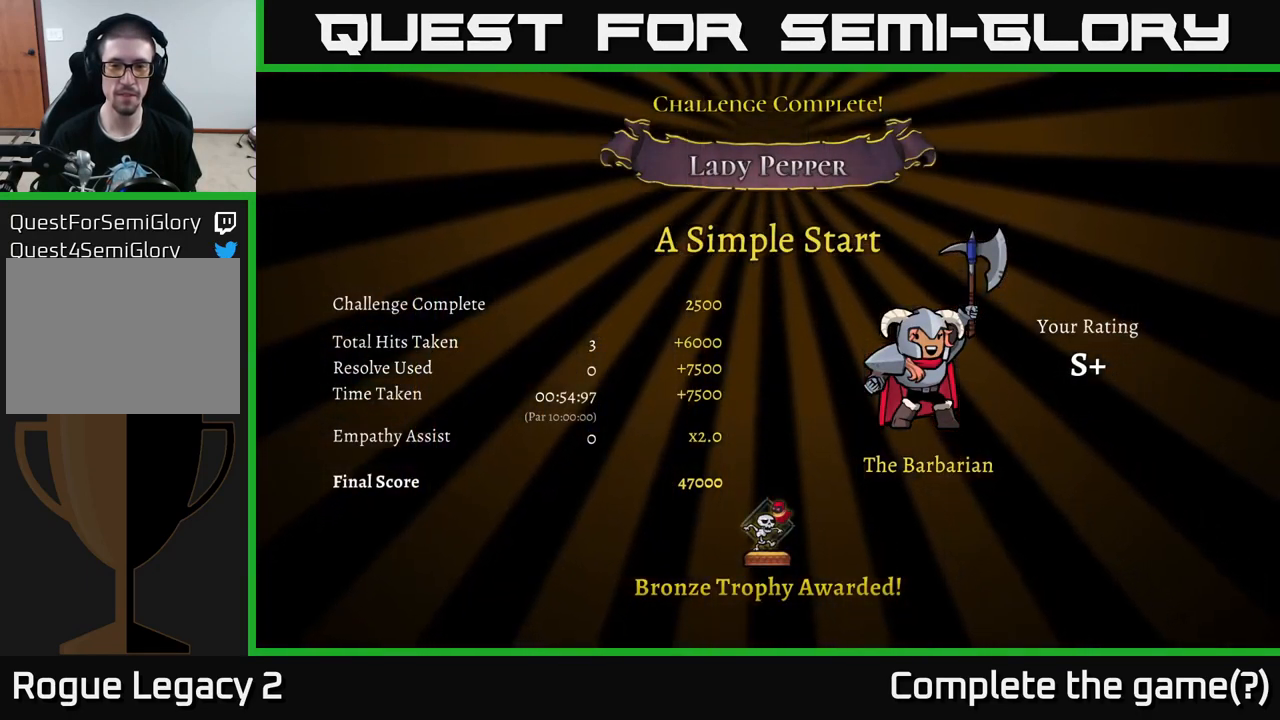
{"buttons": [], "left_stick": "center", "right_stick": "center", "events": []}
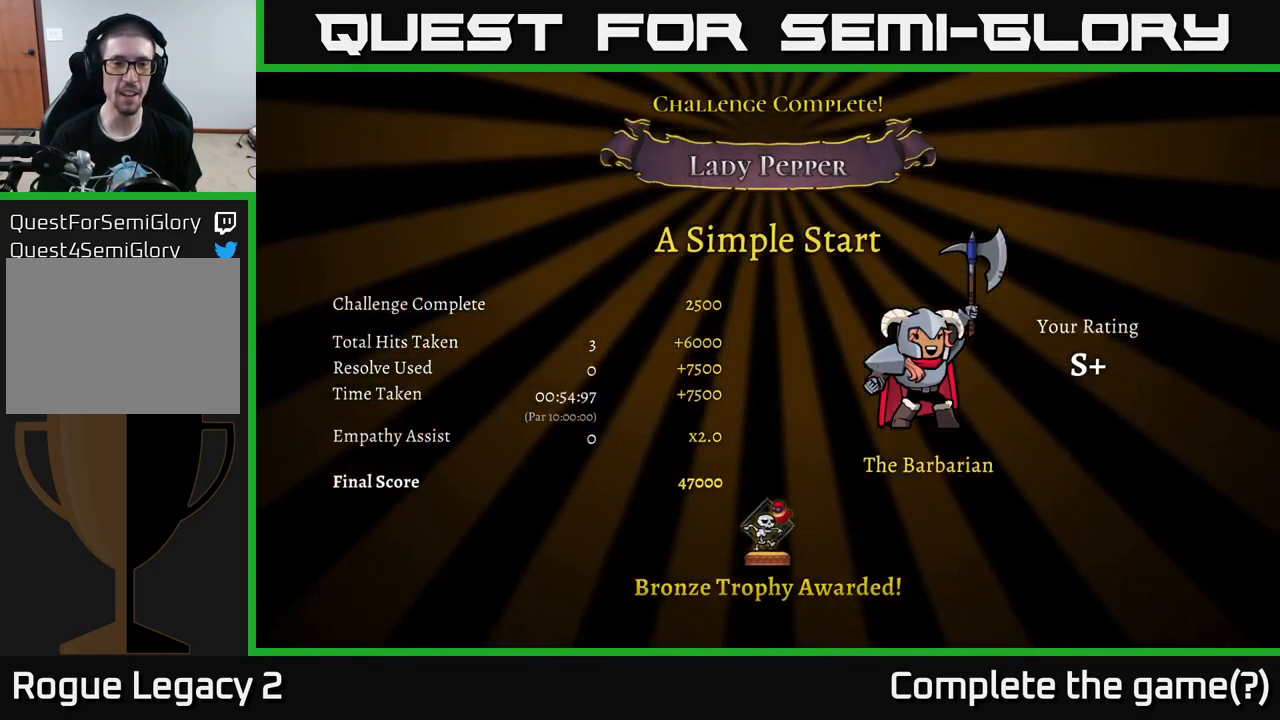
{"buttons": [], "left_stick": "center", "right_stick": "center", "events": []}
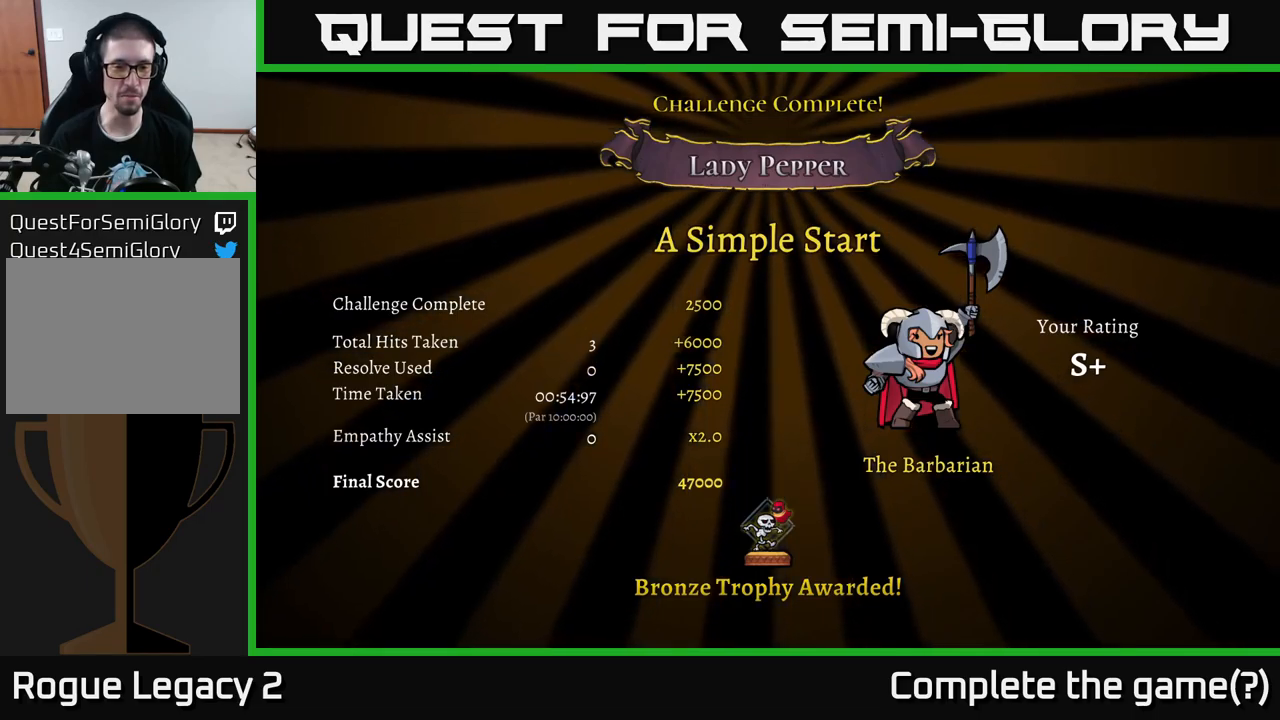
{"buttons": [], "left_stick": "center", "right_stick": "center", "events": []}
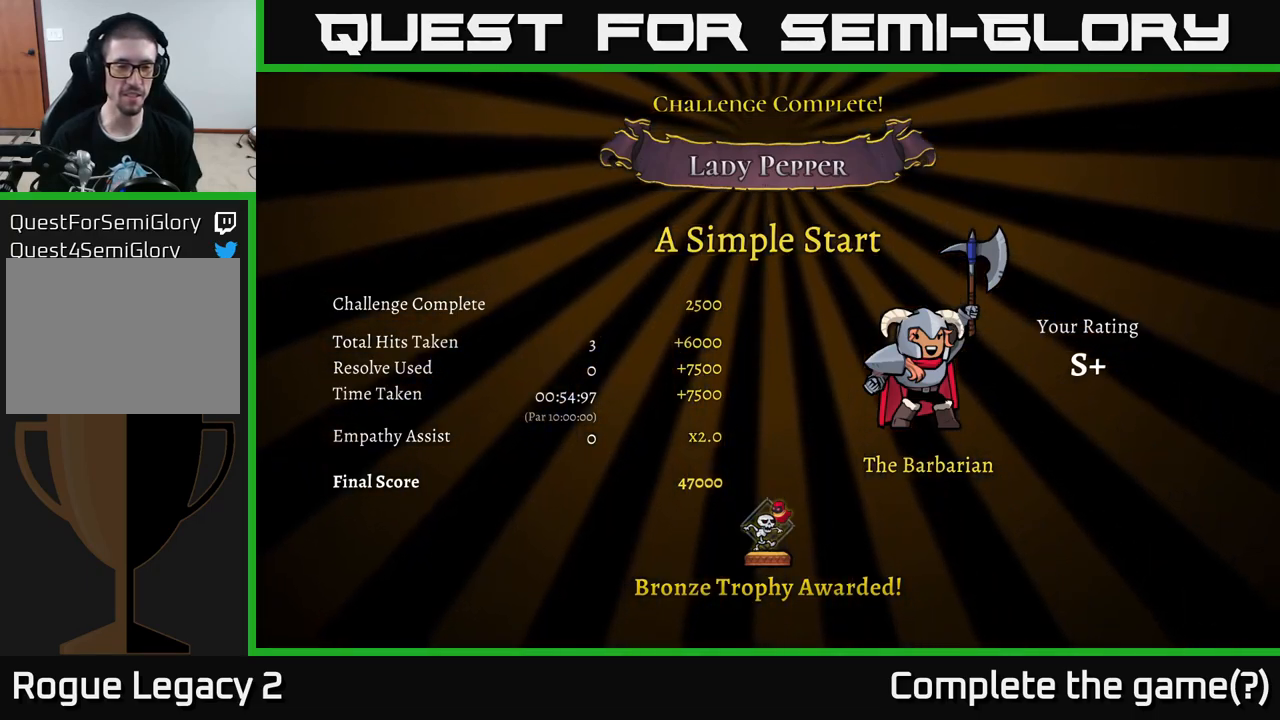
{"buttons": [], "left_stick": "center", "right_stick": "center", "events": []}
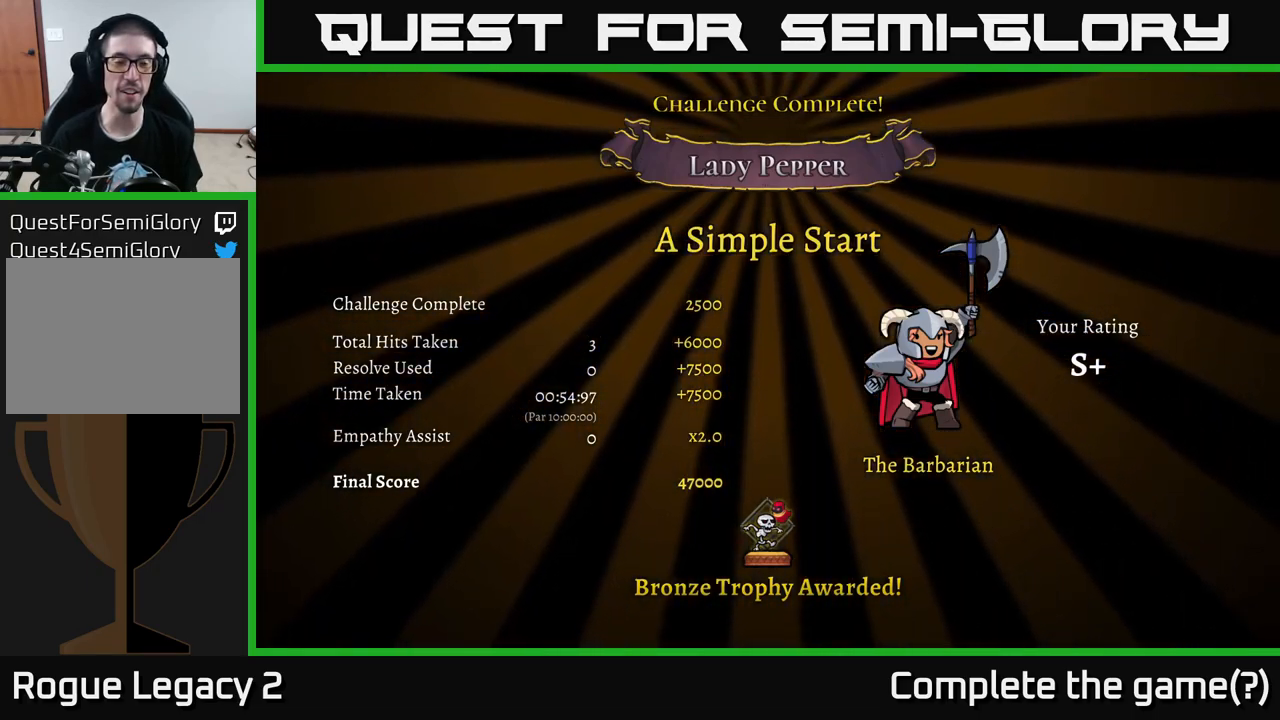
{"buttons": [], "left_stick": "center", "right_stick": "center", "events": []}
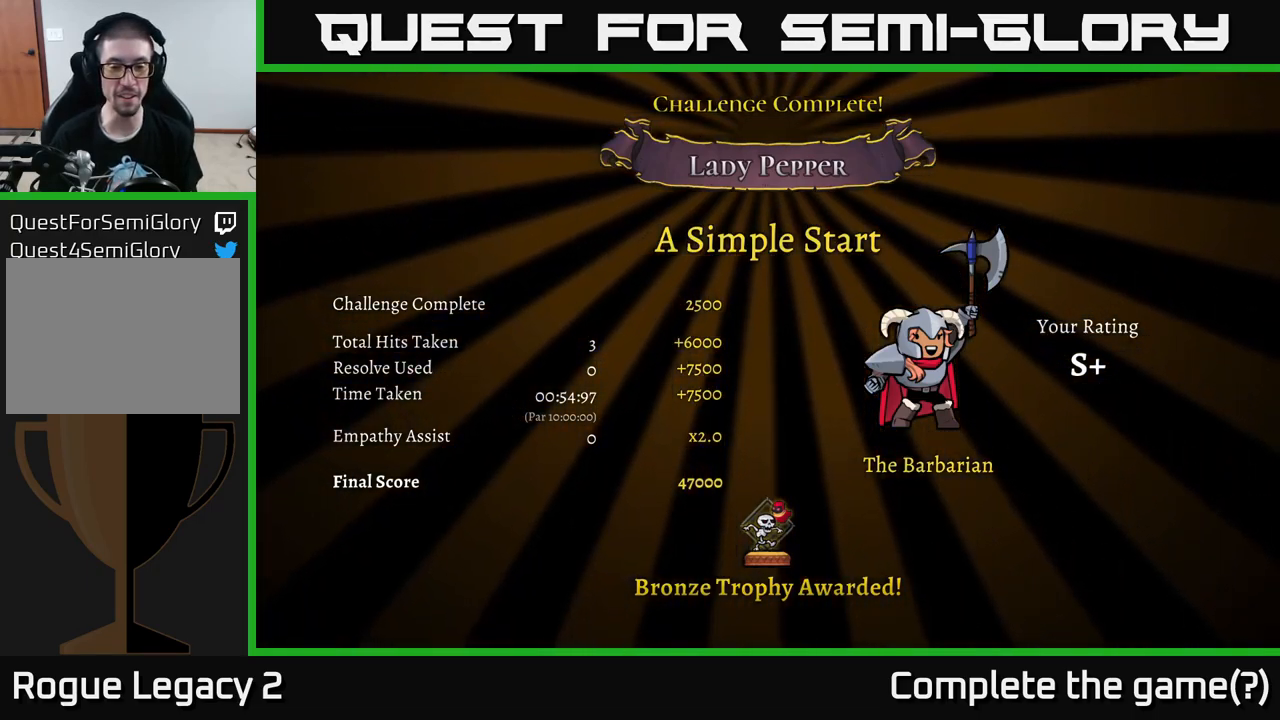
{"buttons": [], "left_stick": "center", "right_stick": "center", "events": []}
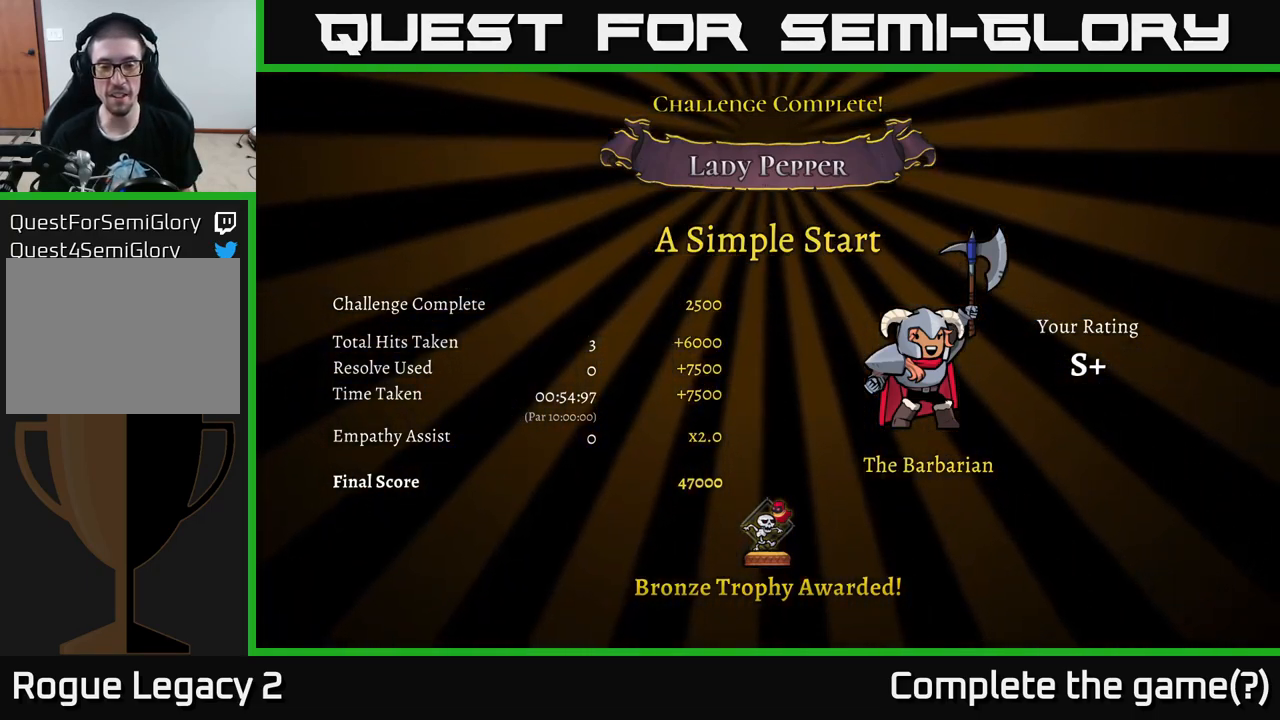
{"buttons": [], "left_stick": "center", "right_stick": "center", "events": []}
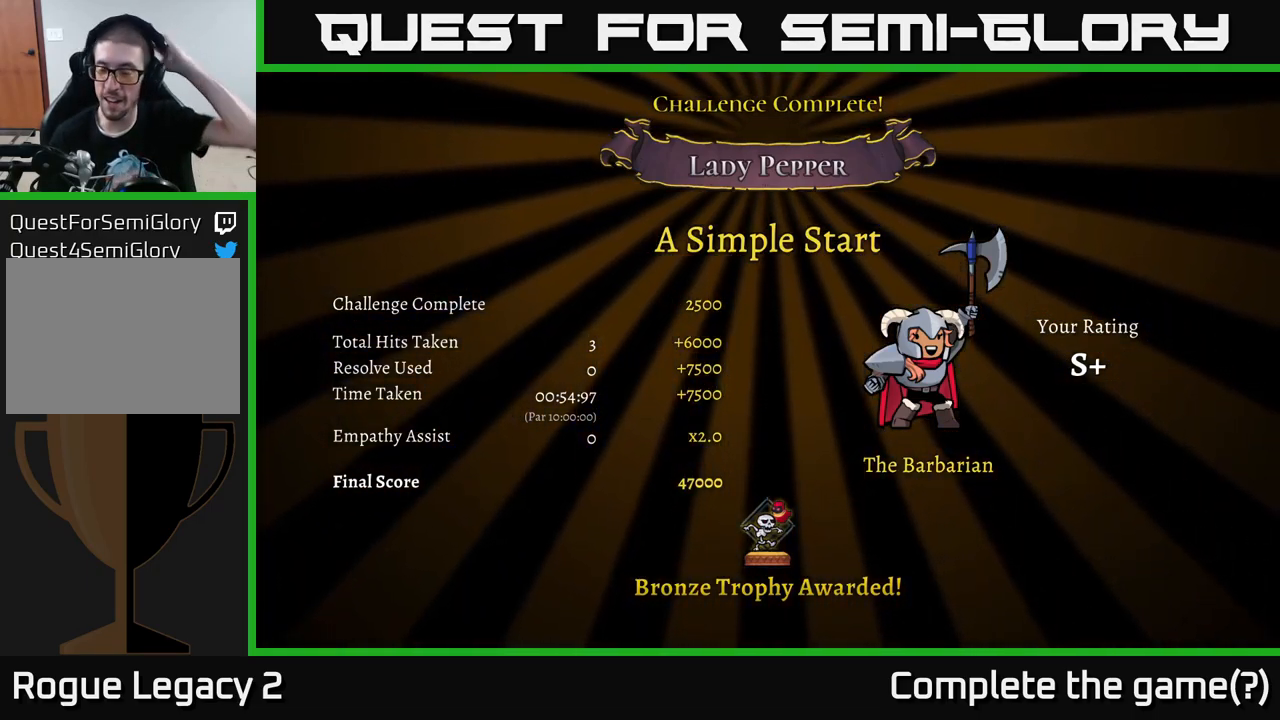
{"buttons": [], "left_stick": "center", "right_stick": "center", "events": []}
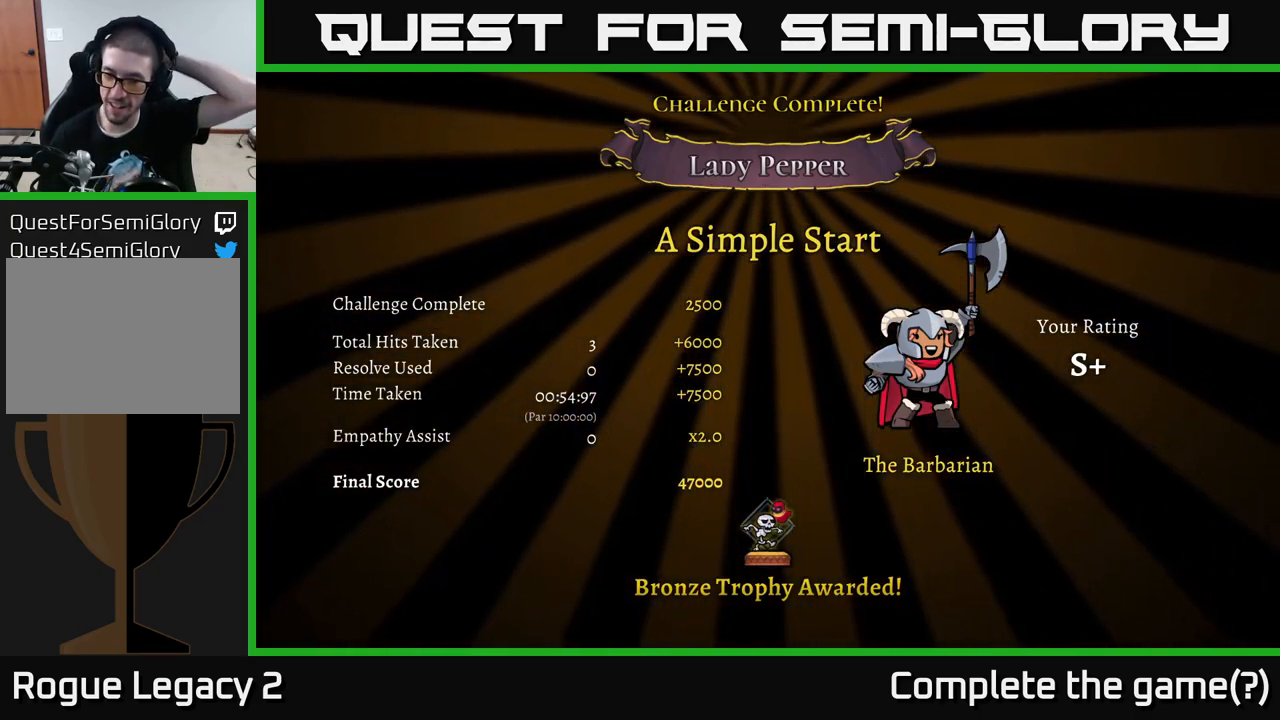
{"buttons": [], "left_stick": "center", "right_stick": "center", "events": []}
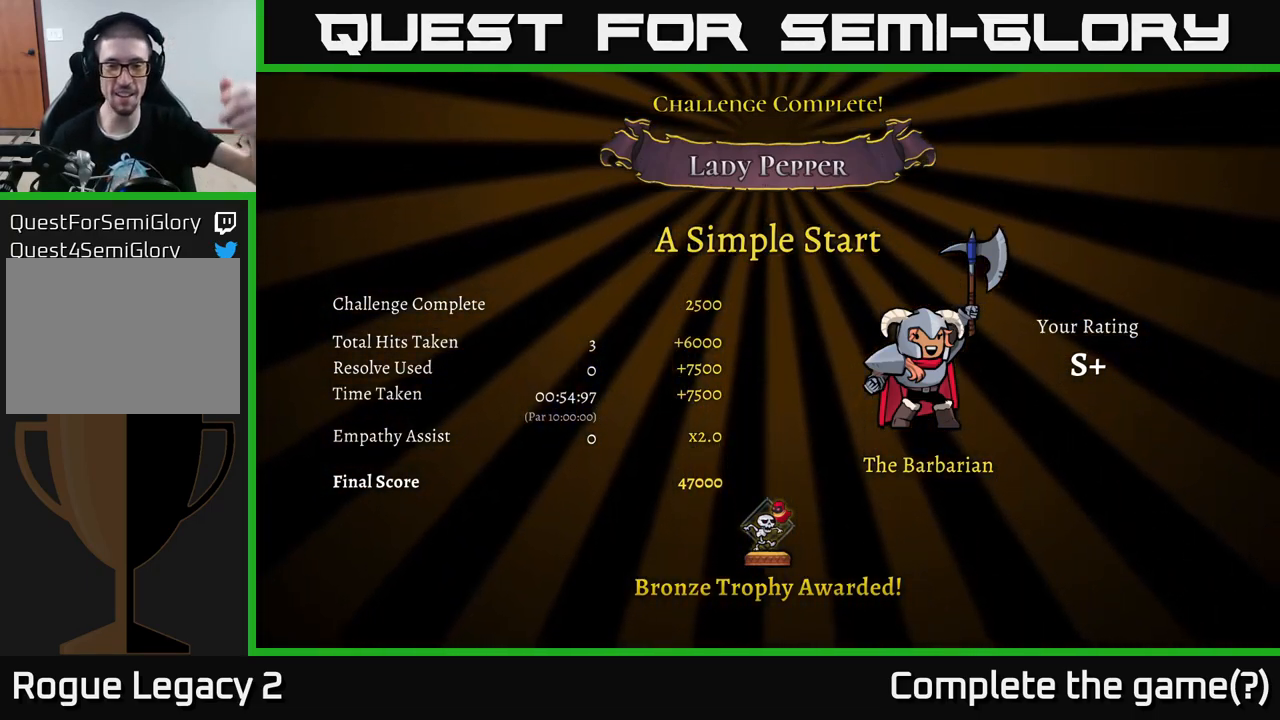
{"buttons": [], "left_stick": "center", "right_stick": "center", "events": []}
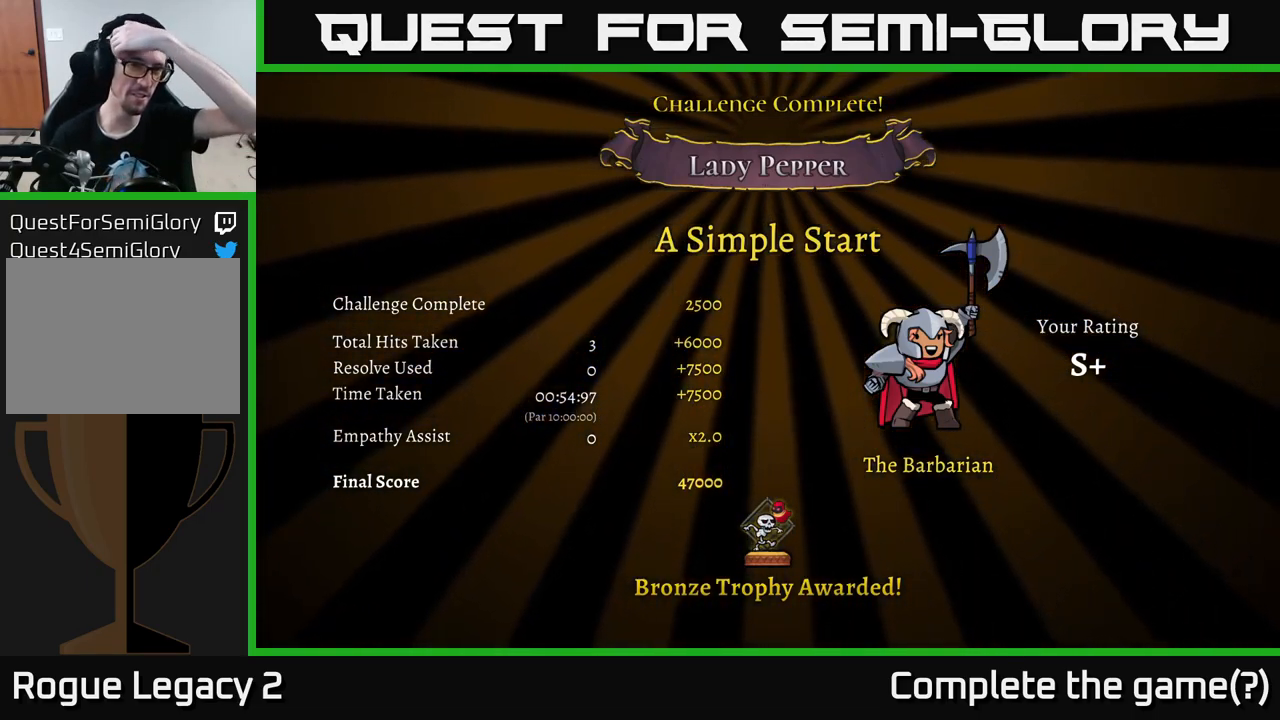
{"buttons": [], "left_stick": "center", "right_stick": "center", "events": [[300, "A", "down"], [417, "A", "up"]]}
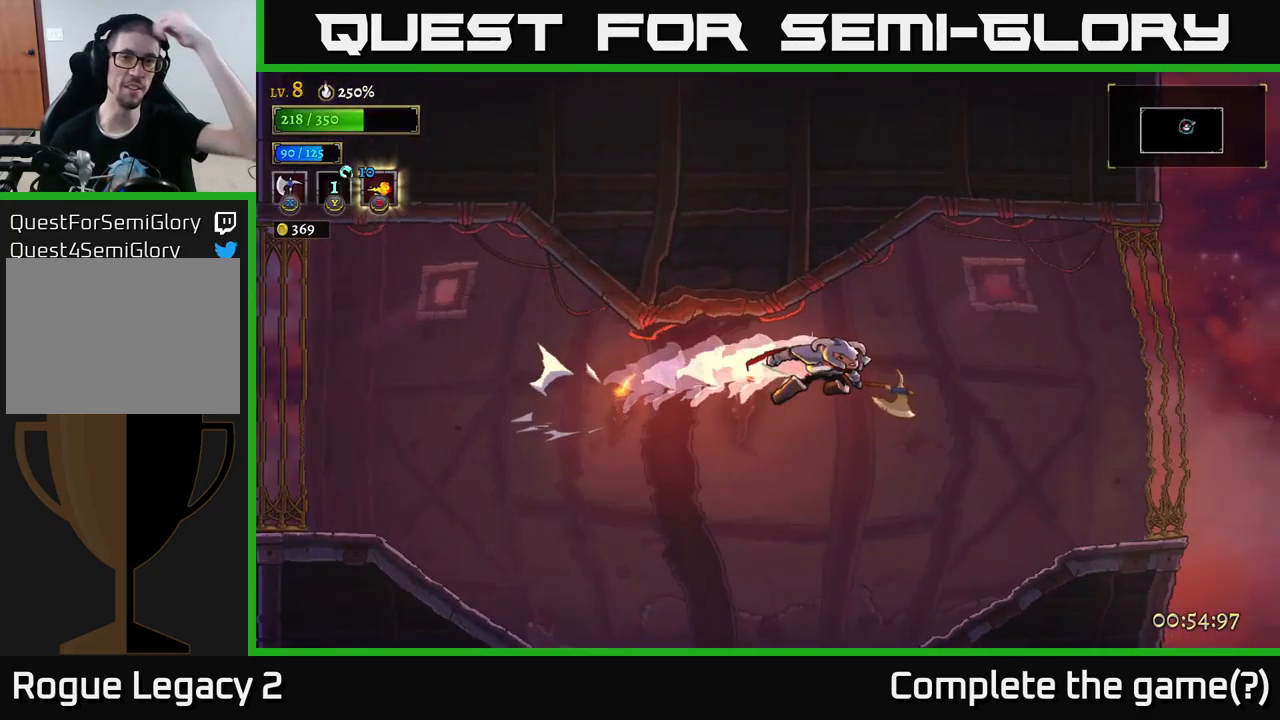
{"buttons": [], "left_stick": "center", "right_stick": "center", "events": []}
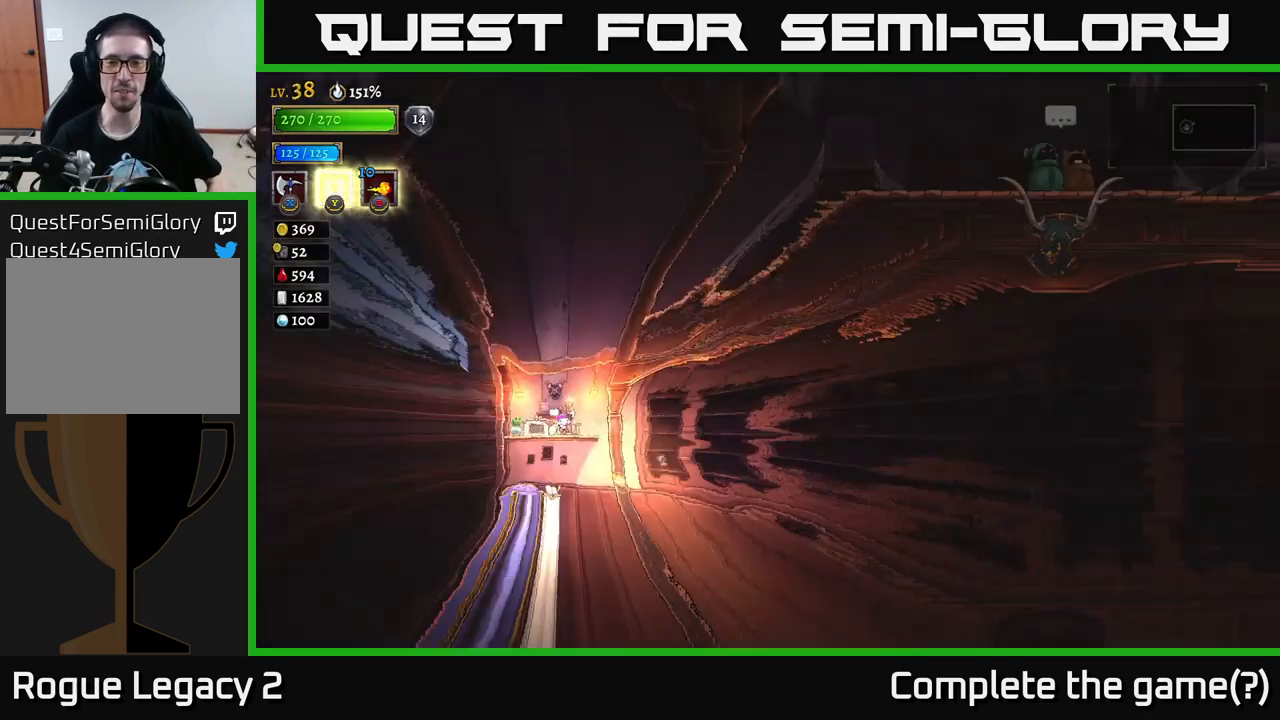
{"buttons": [], "left_stick": "center", "right_stick": "center", "events": []}
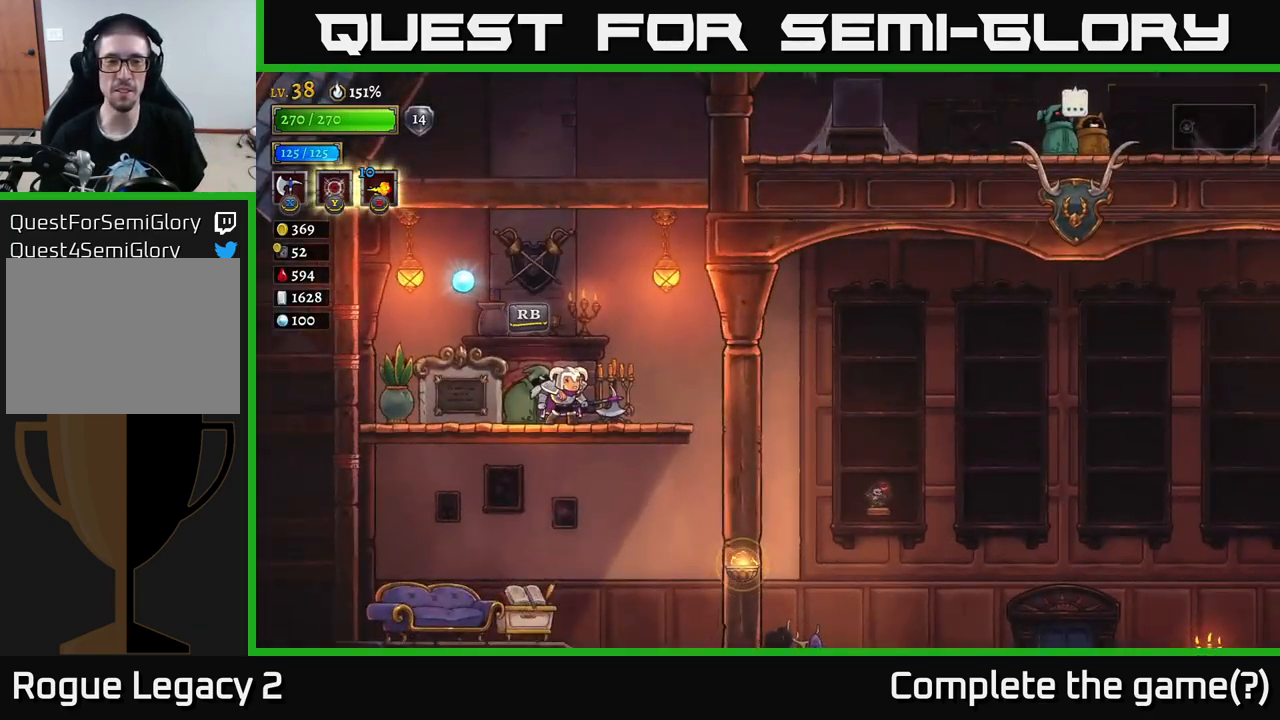
{"buttons": [], "left_stick": "center", "right_stick": "center", "events": []}
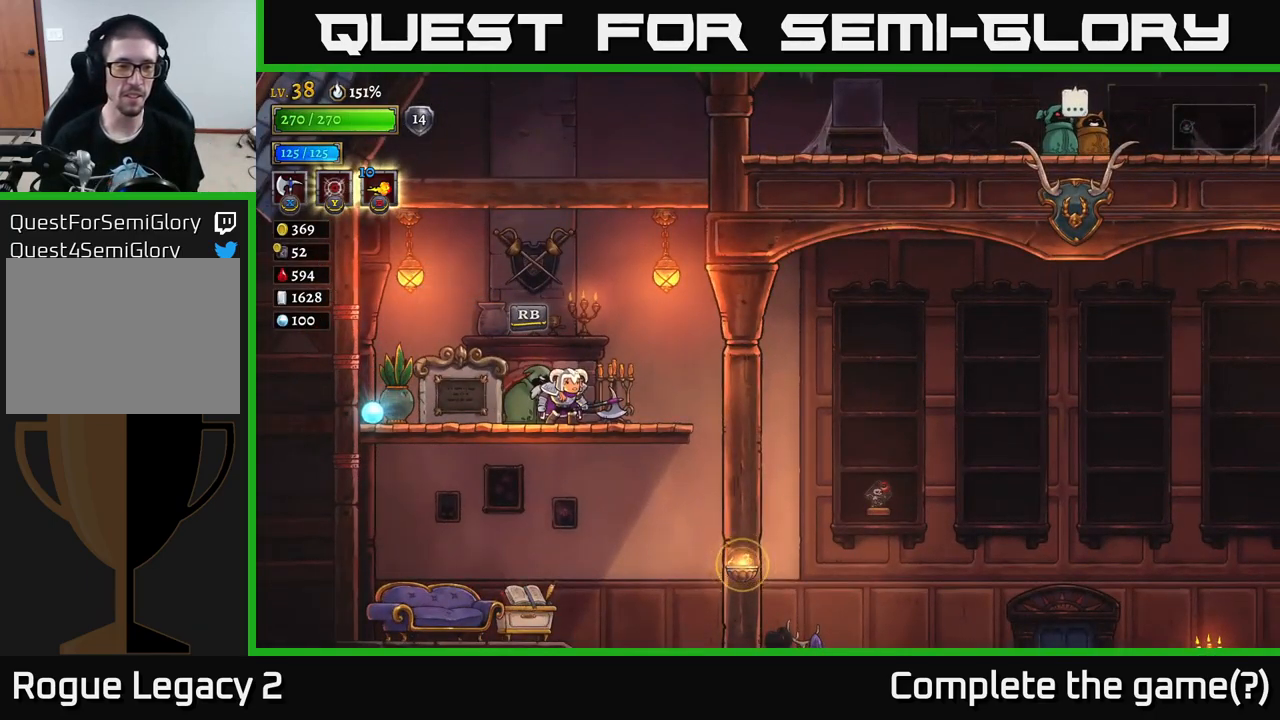
{"buttons": [], "left_stick": "left", "right_stick": "center", "events": [[33, "left_stick", "left"]]}
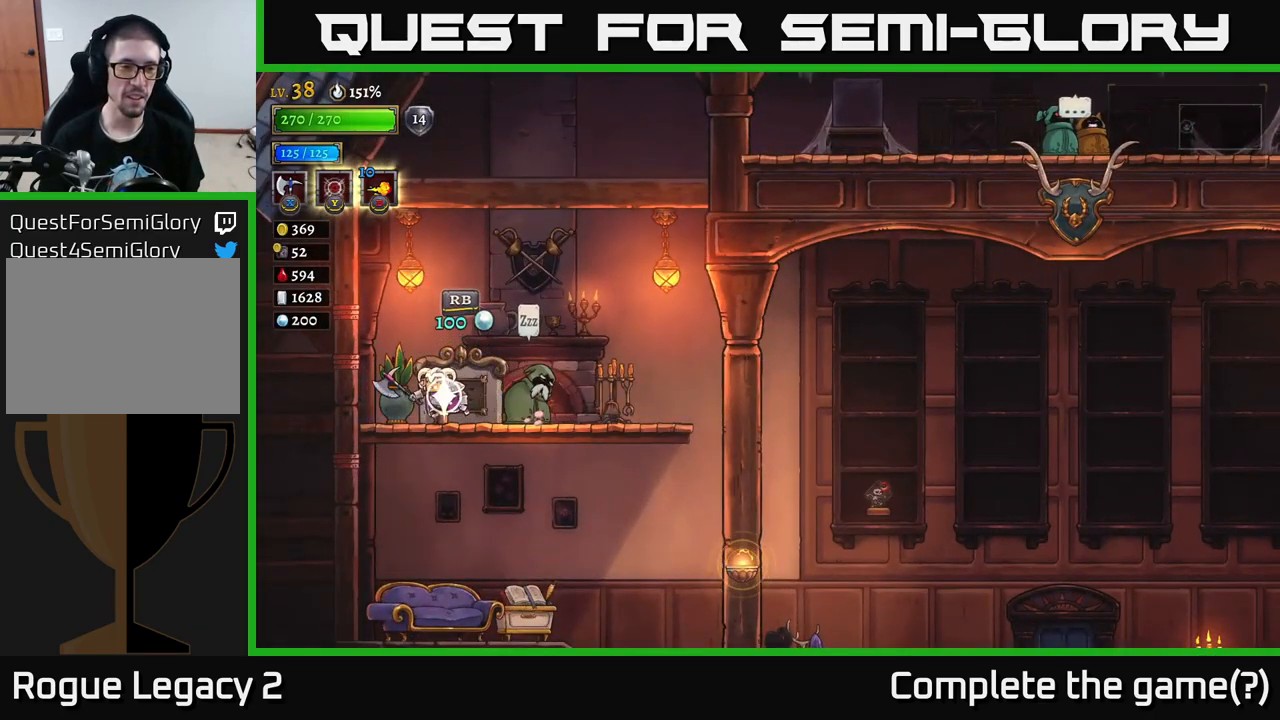
{"buttons": [], "left_stick": "center", "right_stick": "center", "events": [[17, "left_stick", "center"]]}
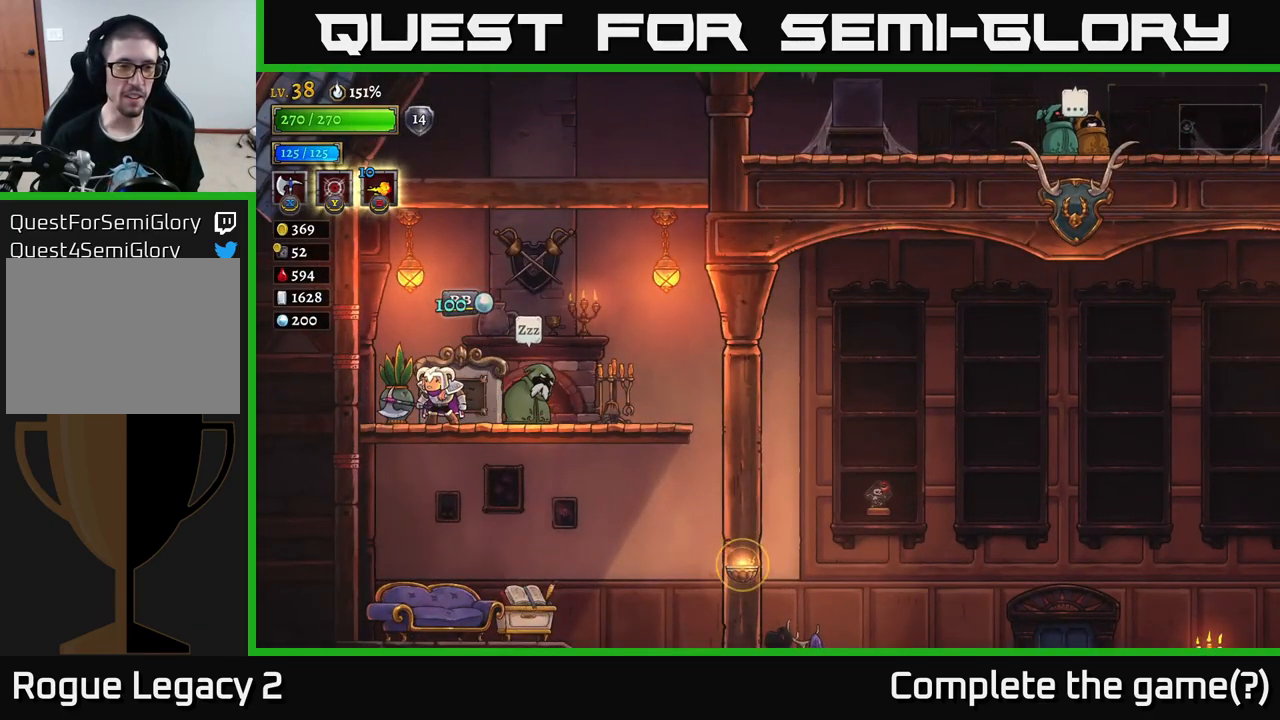
{"buttons": [], "left_stick": "right", "right_stick": "center", "events": [[50, "left_stick", "right"]]}
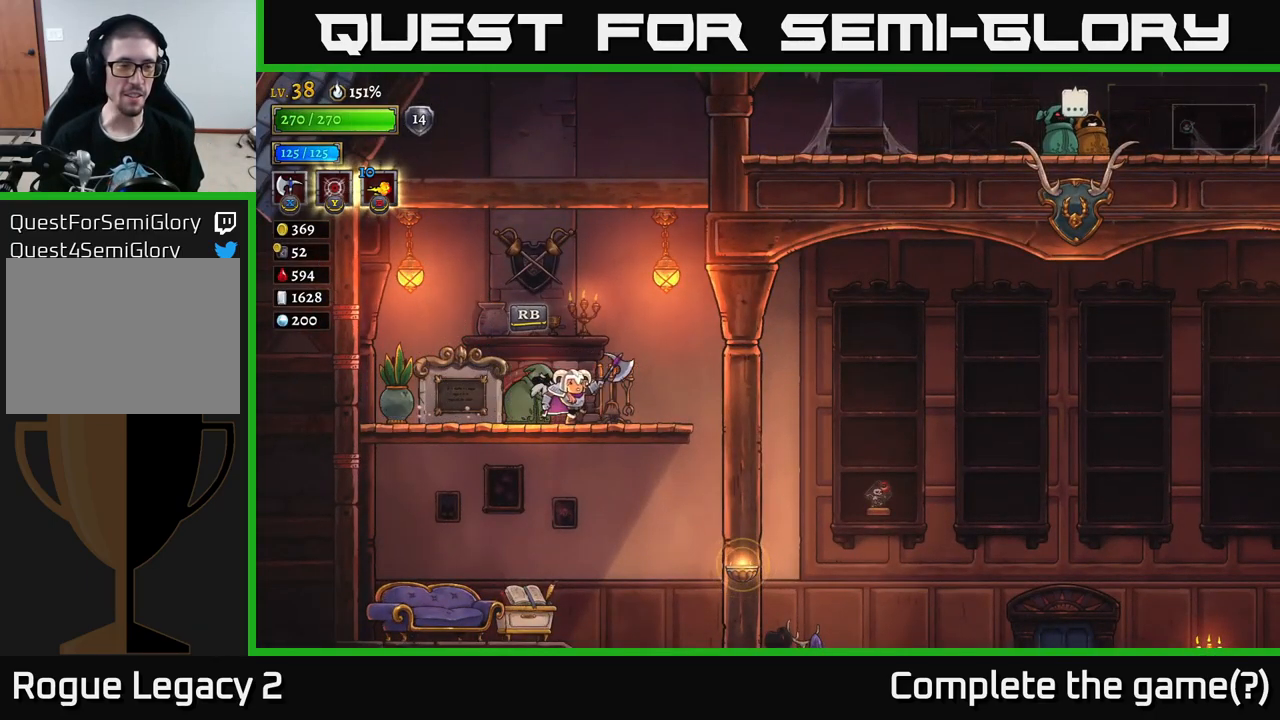
{"buttons": [], "left_stick": "center", "right_stick": "center", "events": [[300, "left_stick", "left"], [467, "left_stick", "center"]]}
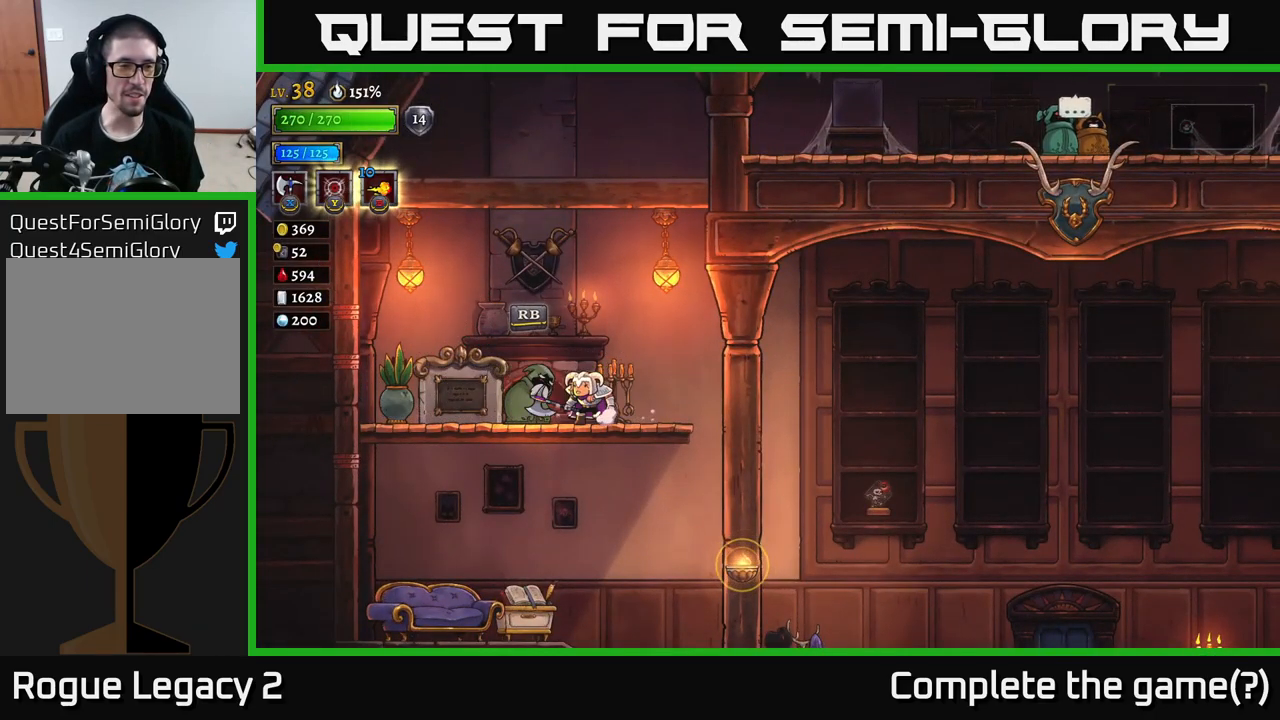
{"buttons": [], "left_stick": "center", "right_stick": "center", "events": []}
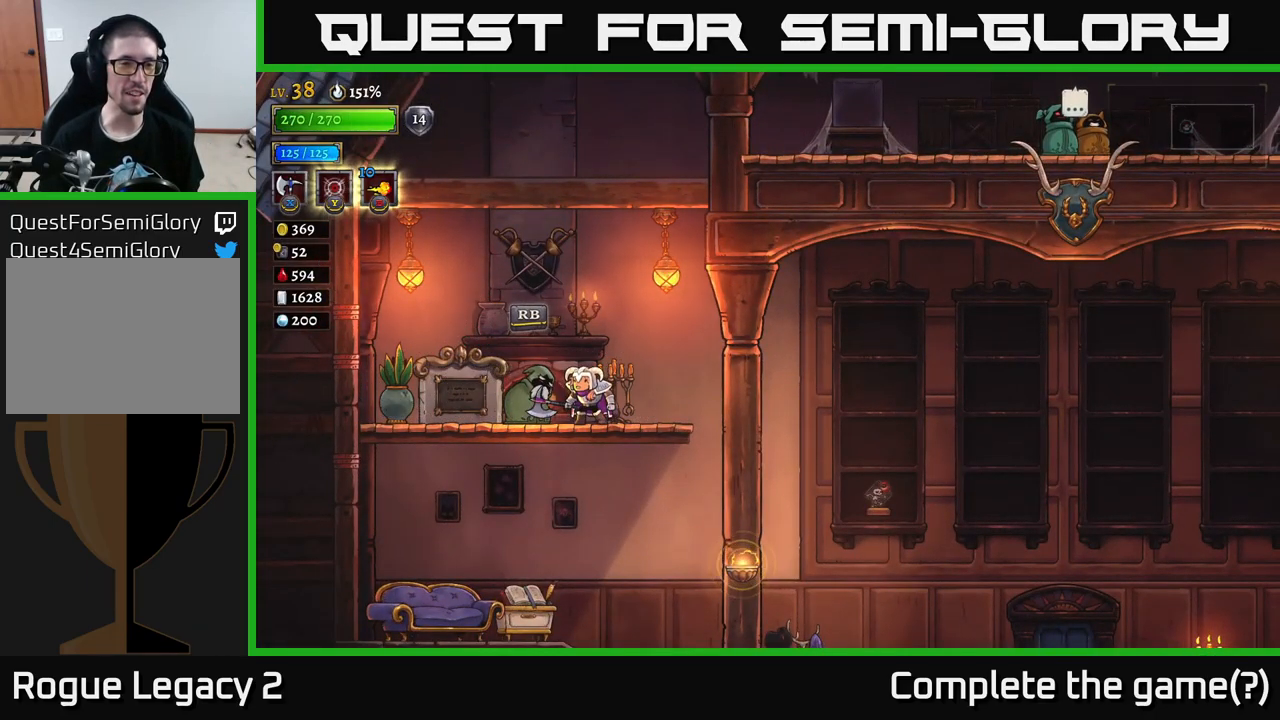
{"buttons": ["A"], "left_stick": "right", "right_stick": "center", "events": [[83, "left_stick", "right"], [283, "left_stick", "left"], [500, "A", "down"], [500, "left_stick", "right"]]}
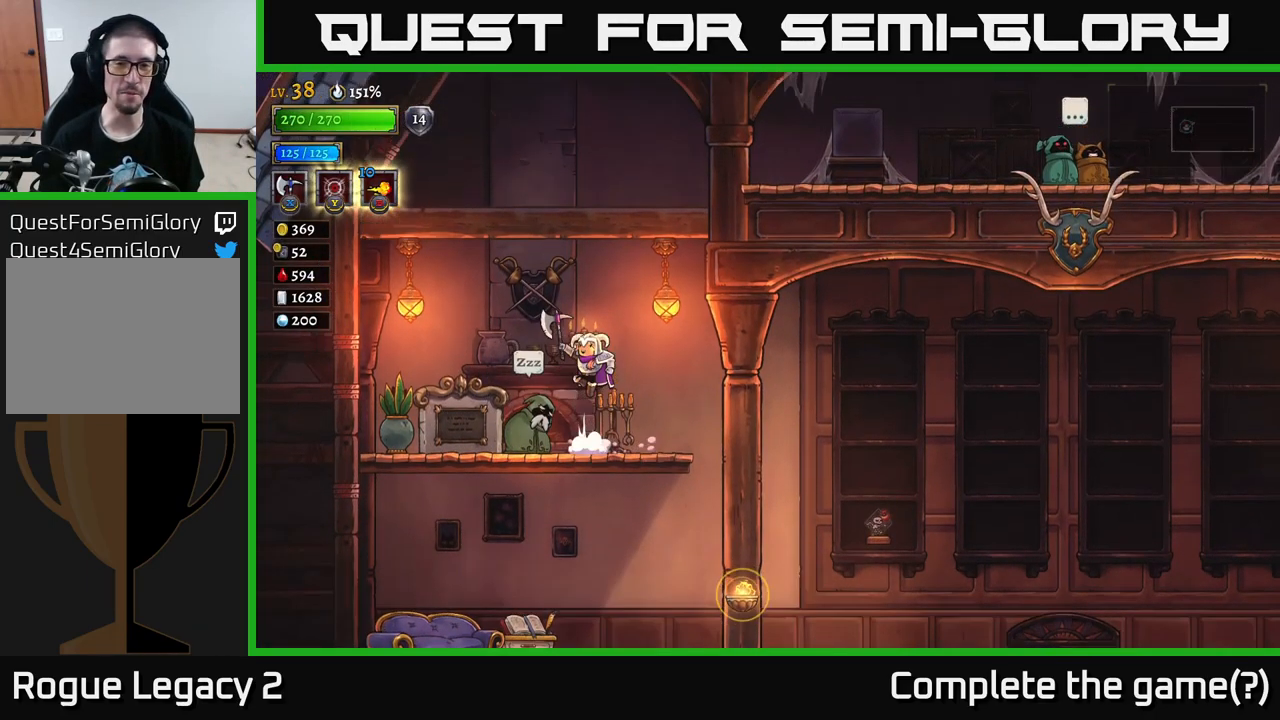
{"buttons": ["A"], "left_stick": "right", "right_stick": "center", "events": []}
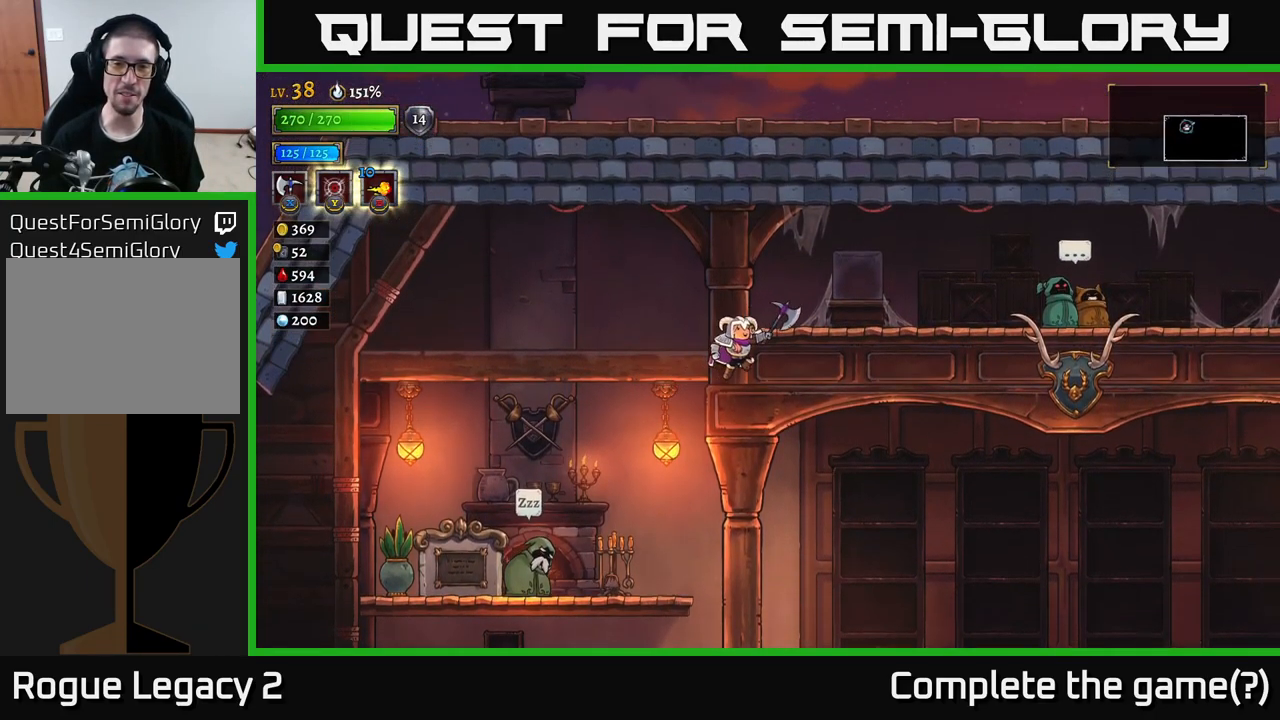
{"buttons": [], "left_stick": "left", "right_stick": "center", "events": [[200, "A", "up"], [217, "left_stick", "center"], [283, "left_stick", "left"]]}
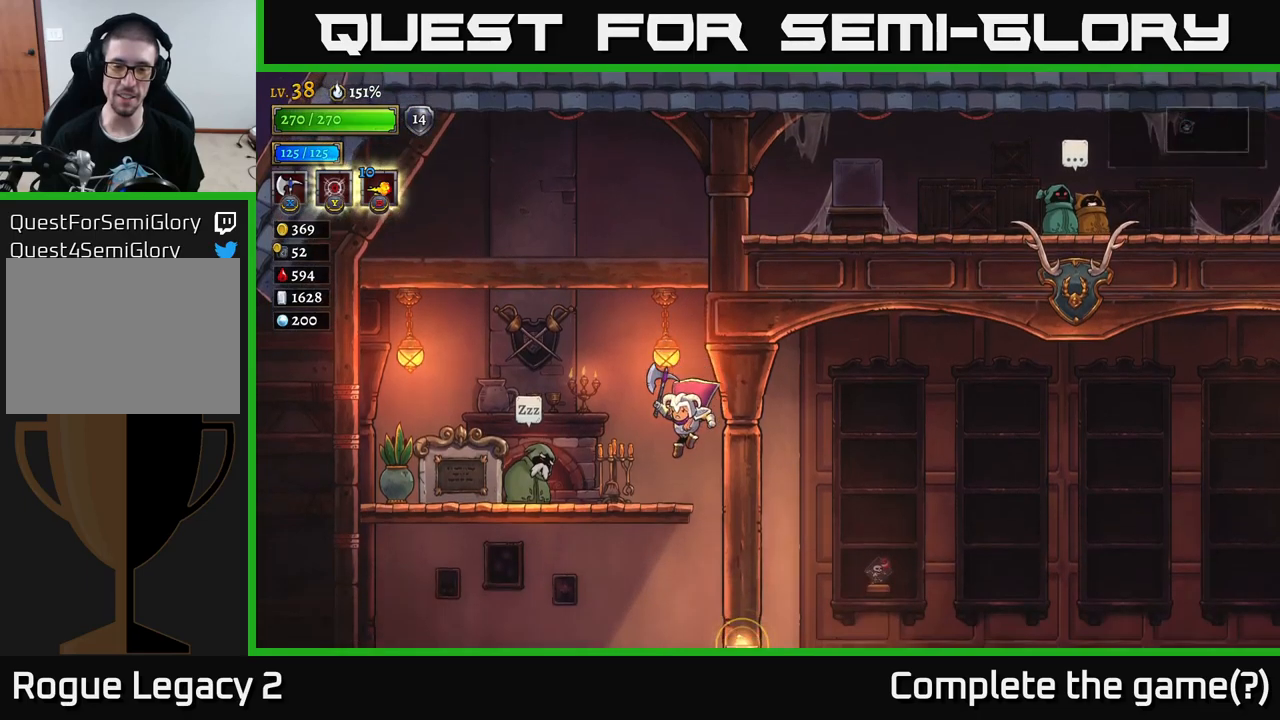
{"buttons": ["A"], "left_stick": "right", "right_stick": "center", "events": [[217, "left_stick", "center"], [267, "A", "down"], [317, "left_stick", "right"]]}
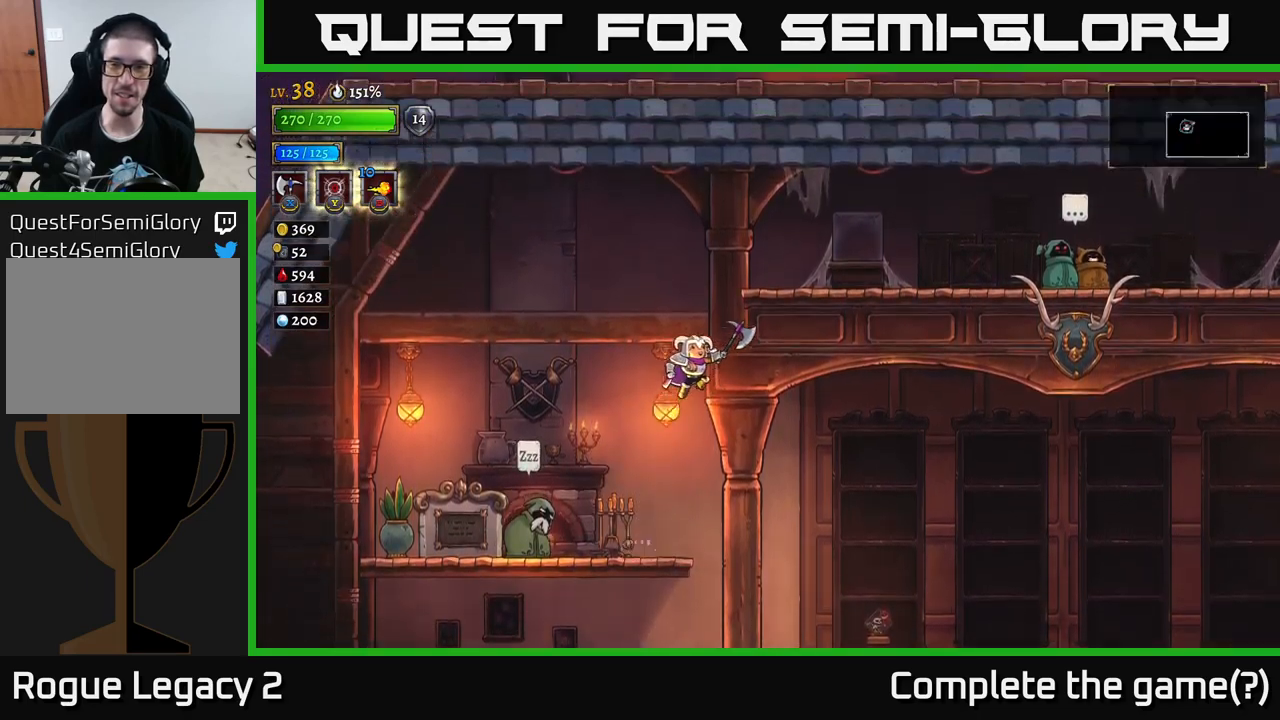
{"buttons": ["A", "R2"], "left_stick": "right", "right_stick": "center", "events": [[417, "R2", "down"]]}
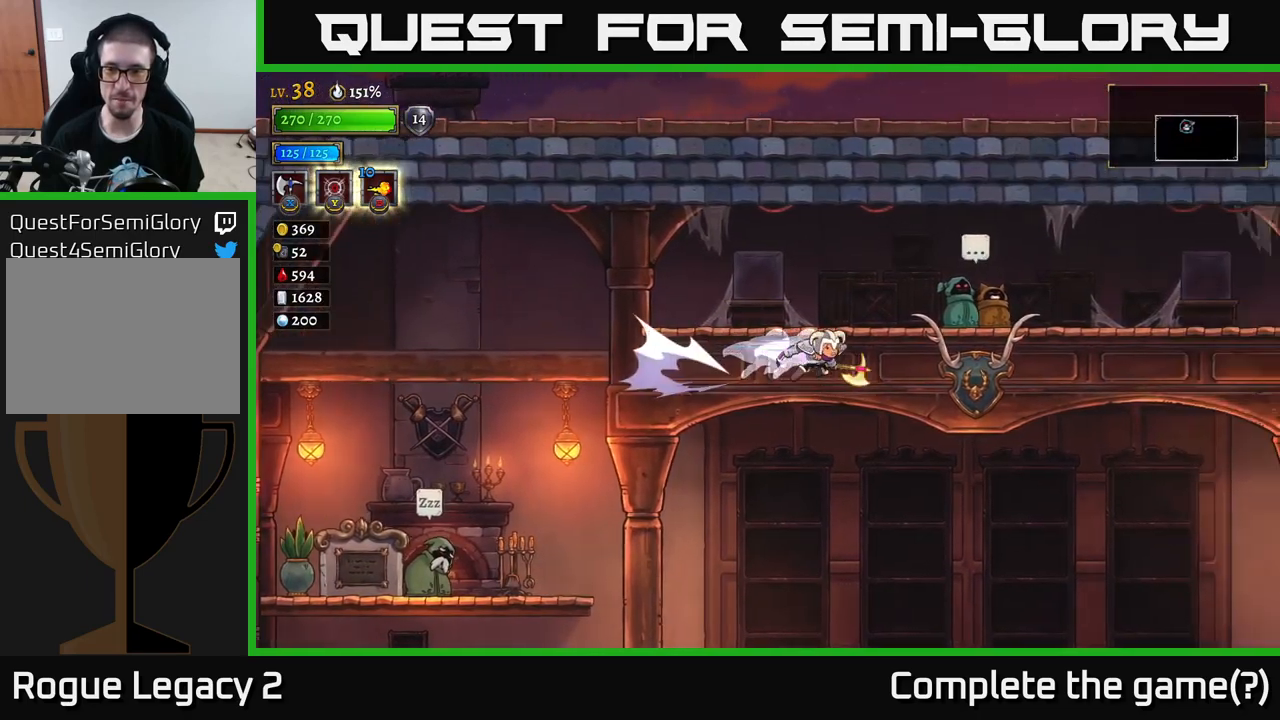
{"buttons": ["A"], "left_stick": "right", "right_stick": "center", "events": [[283, "L1", "down"], [300, "R2", "up"], [433, "L1", "up"]]}
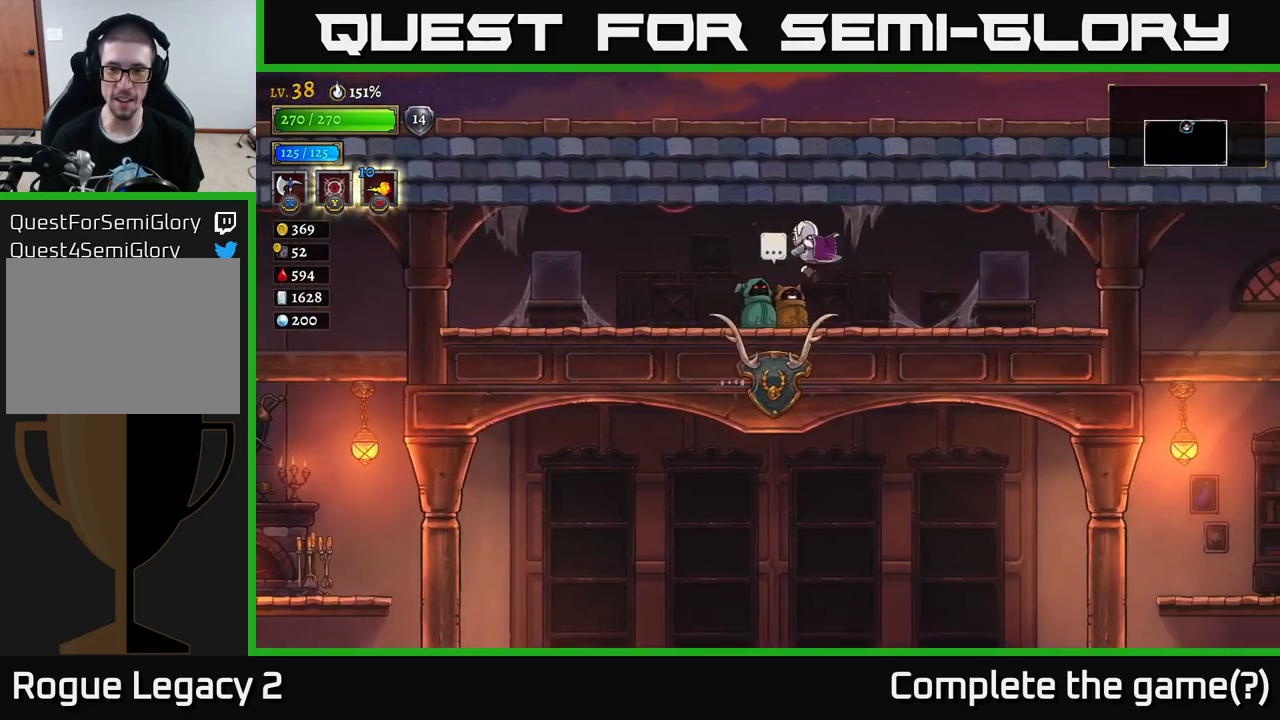
{"buttons": [], "left_stick": "left", "right_stick": "center", "events": [[267, "A", "up"], [333, "left_stick", "left"]]}